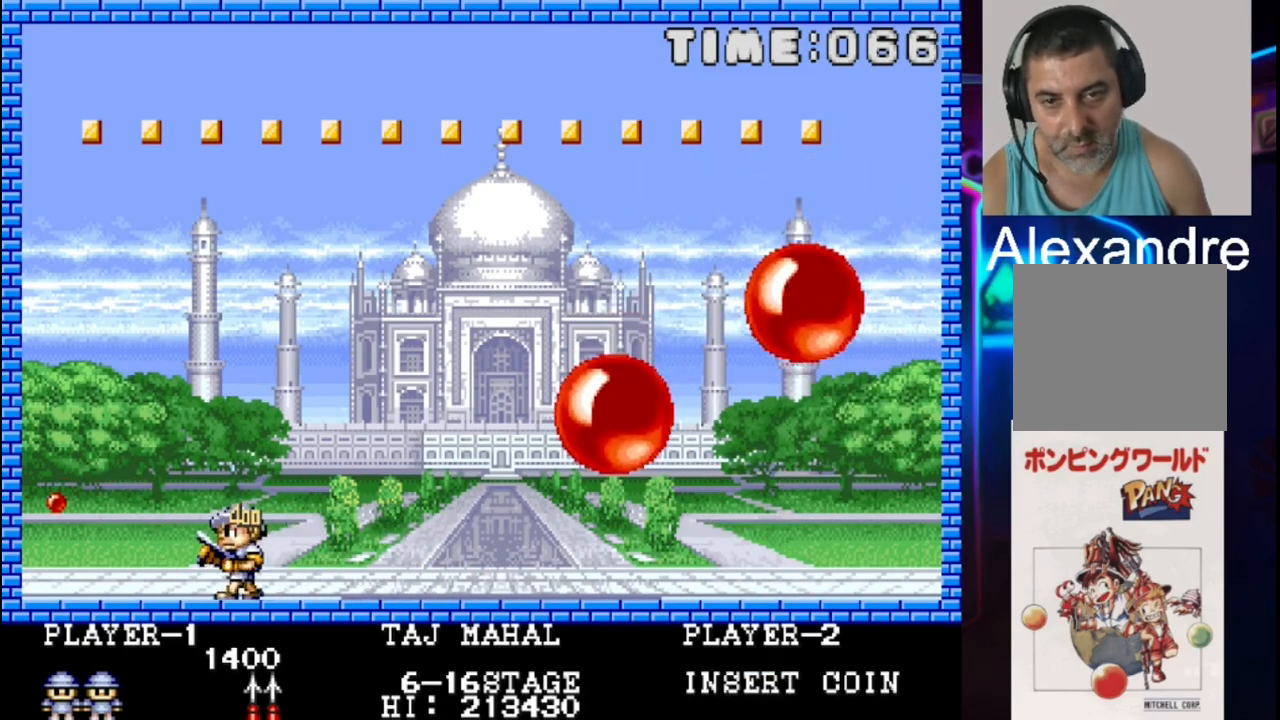
Gameplay with a controller (Xbox layout); each line is a JSON object with the inputs held at the frame after it. "events" lists button and stick changes between this image and that frame as [ms after this image, input, new state], when the widget could be followed in between. Not read: left_stick right_stick.
{"buttons": ["DPAD_RIGHT"], "events": [[300, "X", "down"], [367, "DPAD_LEFT", "up"], [433, "X", "up"], [500, "DPAD_RIGHT", "down"]]}
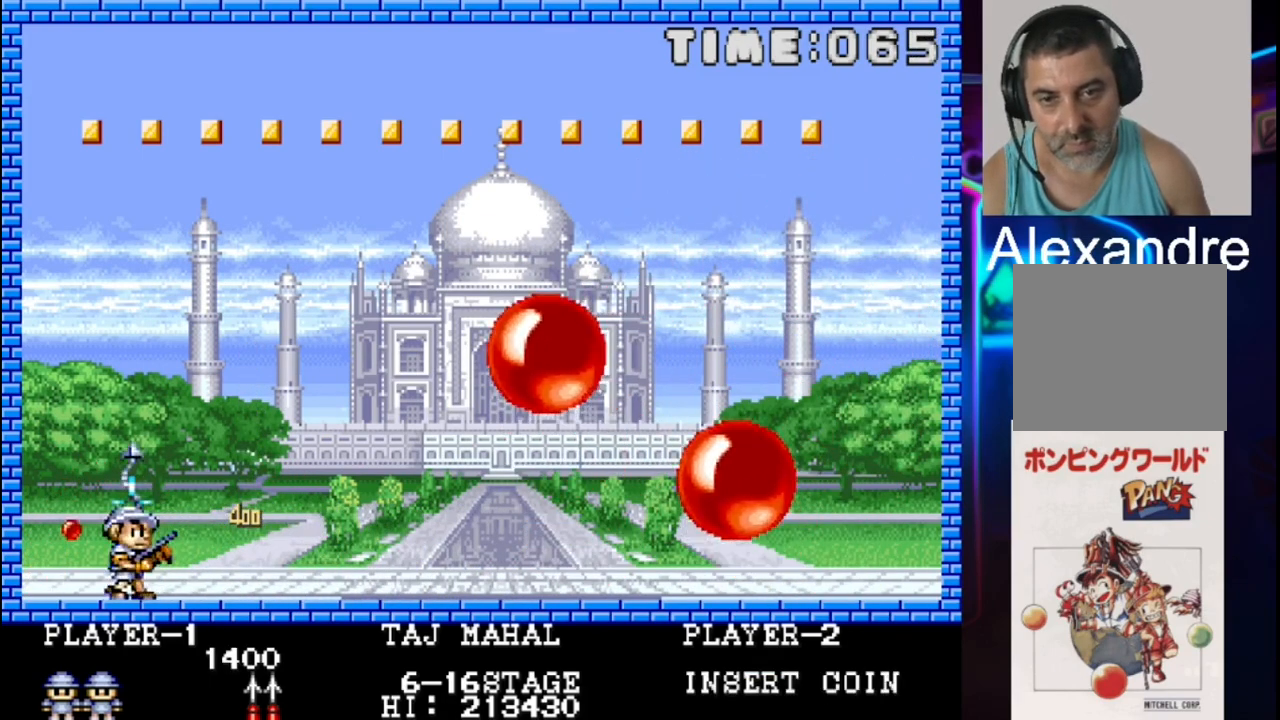
{"buttons": ["DPAD_RIGHT"], "events": []}
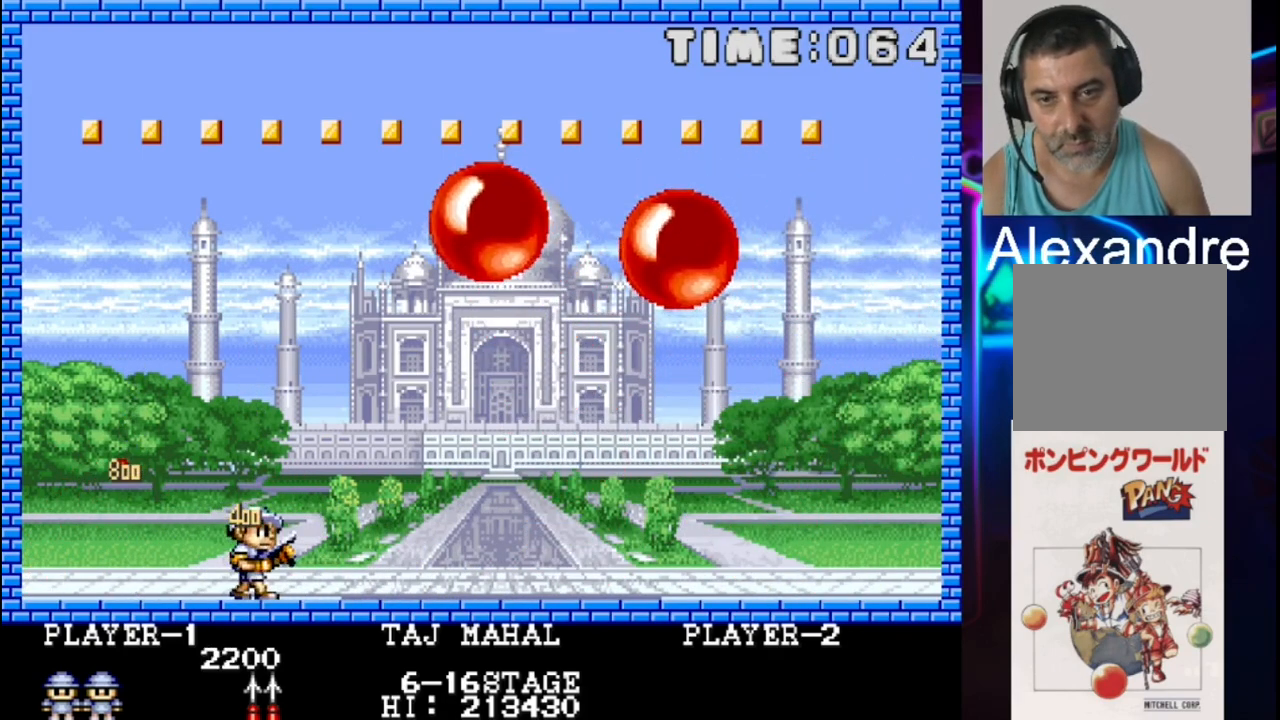
{"buttons": ["DPAD_LEFT"], "events": [[100, "DPAD_RIGHT", "up"], [183, "DPAD_LEFT", "down"], [183, "X", "down"], [317, "X", "up"]]}
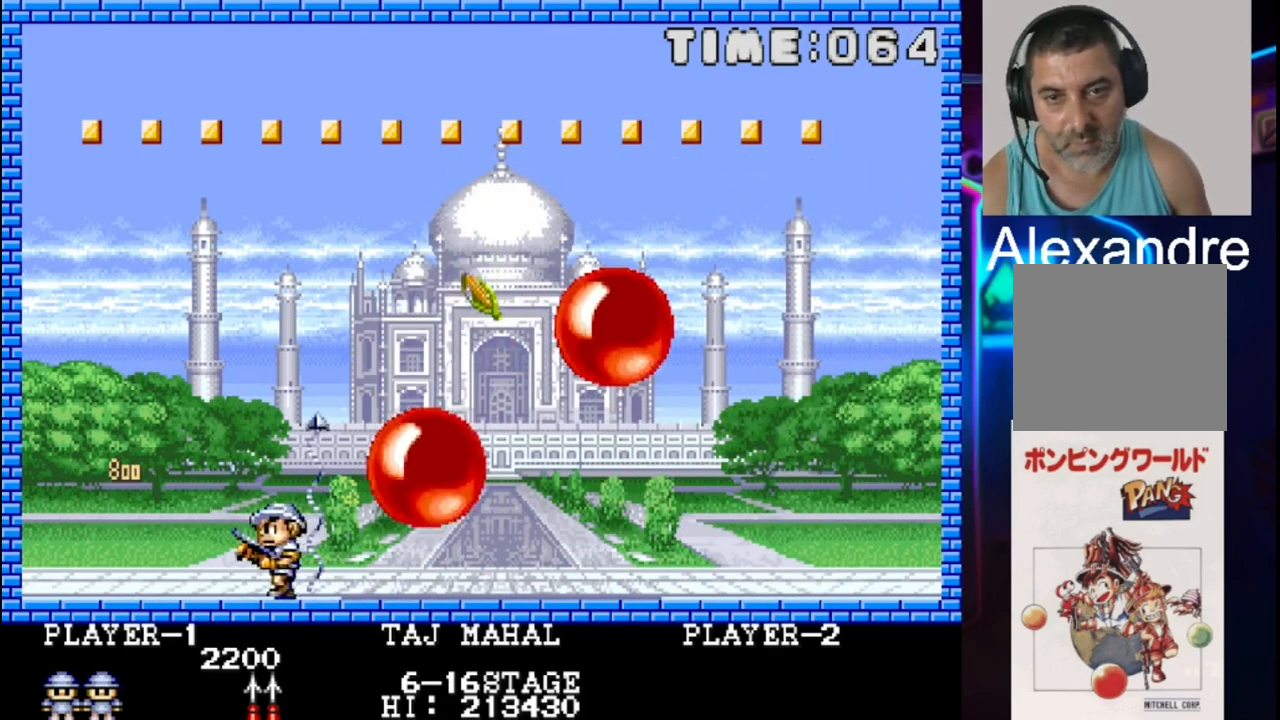
{"buttons": ["DPAD_RIGHT"], "events": [[83, "DPAD_LEFT", "up"], [500, "DPAD_RIGHT", "down"]]}
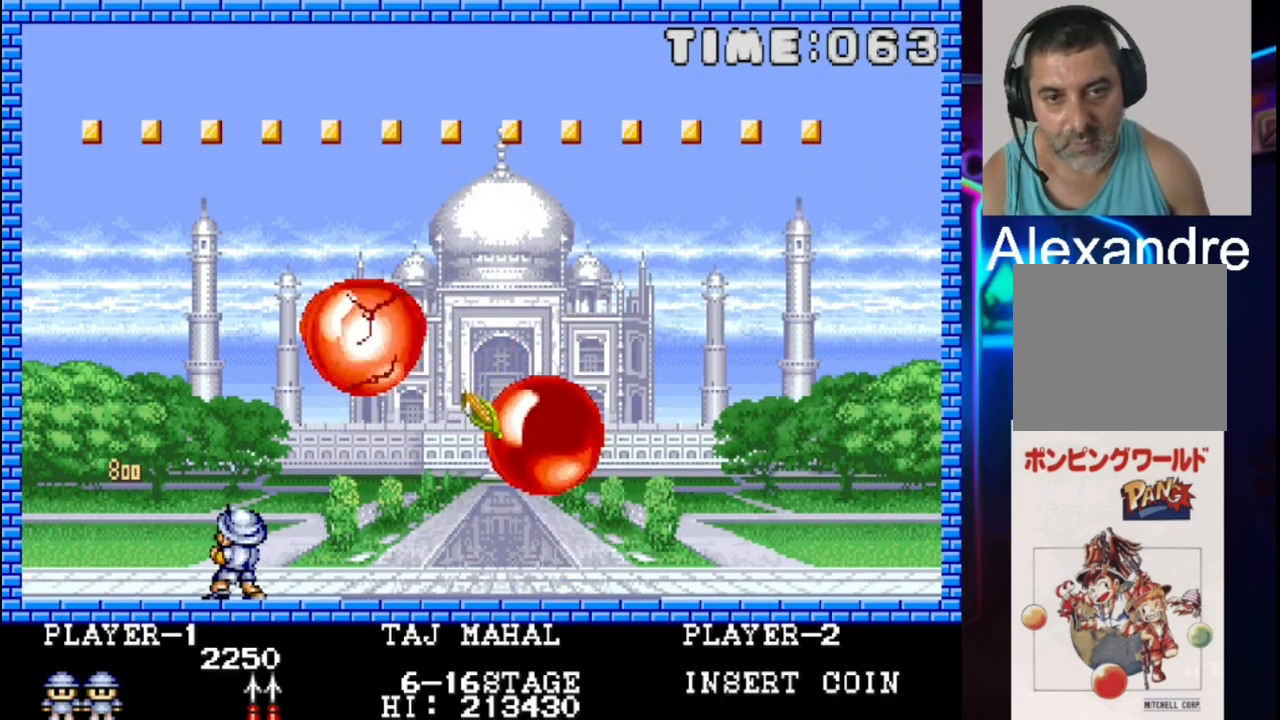
{"buttons": [], "events": [[350, "DPAD_RIGHT", "up"]]}
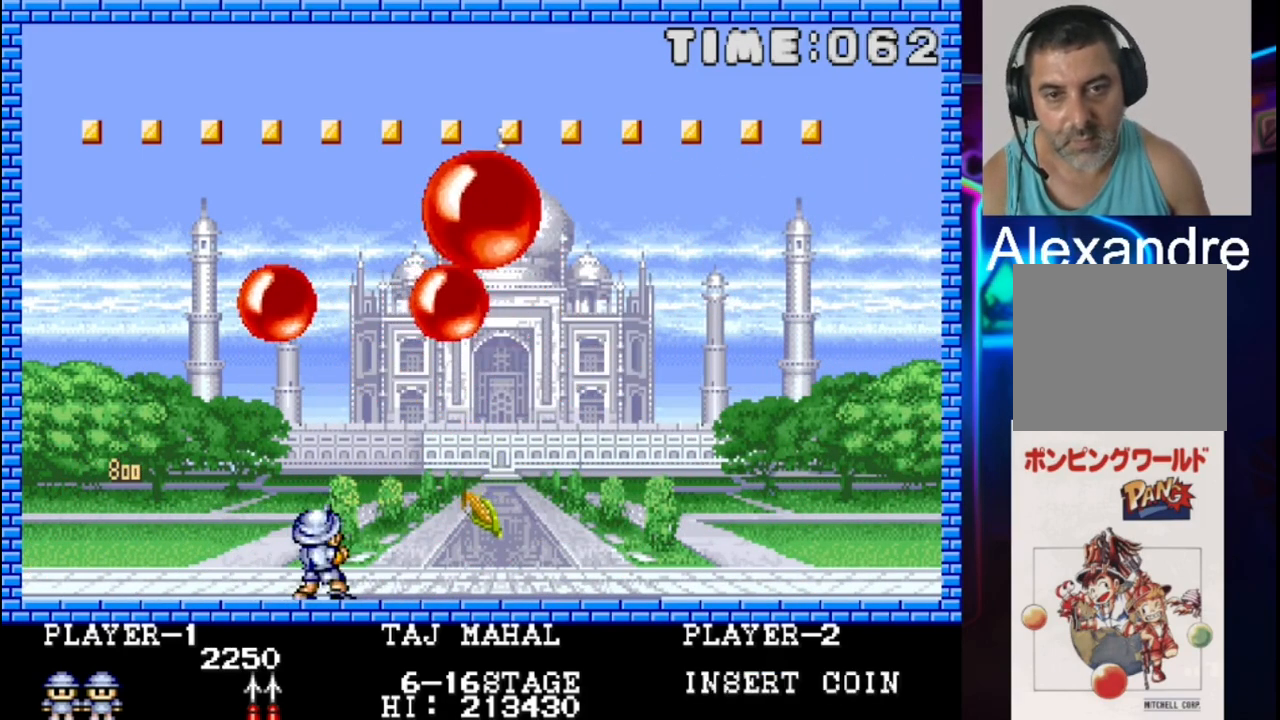
{"buttons": ["X", "DPAD_RIGHT"], "events": [[100, "DPAD_RIGHT", "down"], [350, "DPAD_DOWN", "down"], [417, "DPAD_DOWN", "up"], [417, "X", "down"]]}
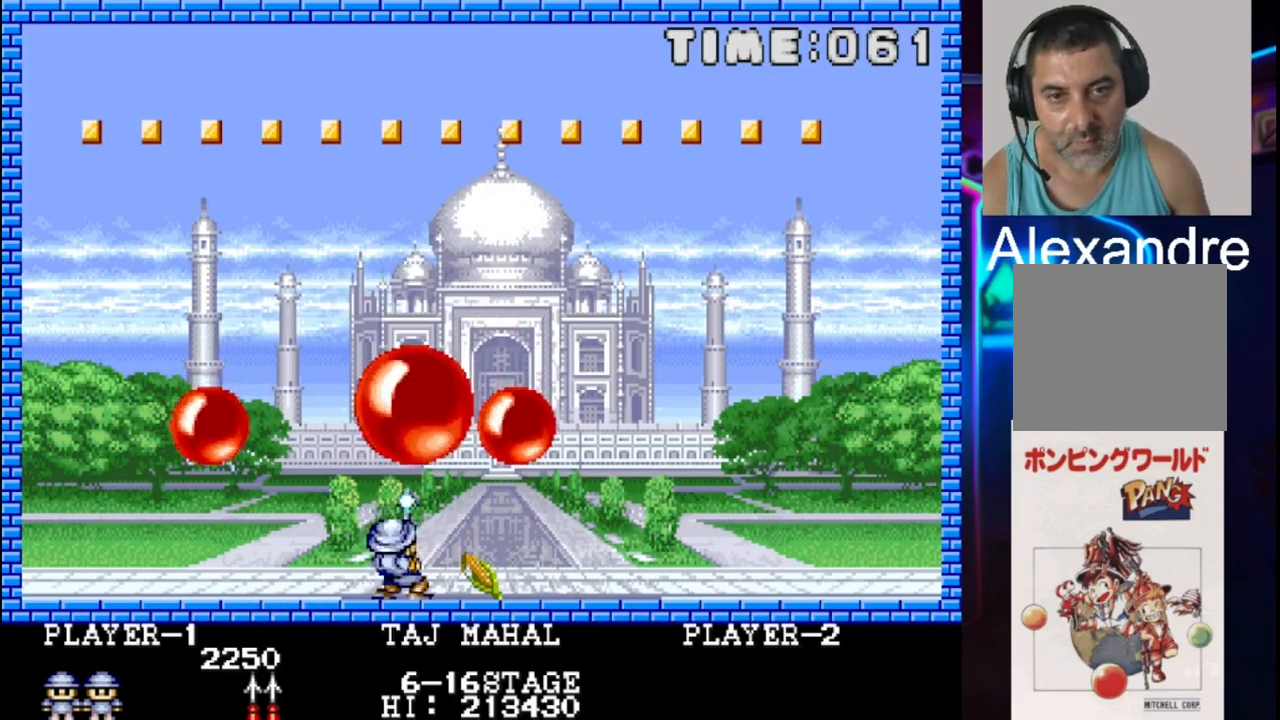
{"buttons": [], "events": [[50, "X", "up"], [117, "DPAD_RIGHT", "up"]]}
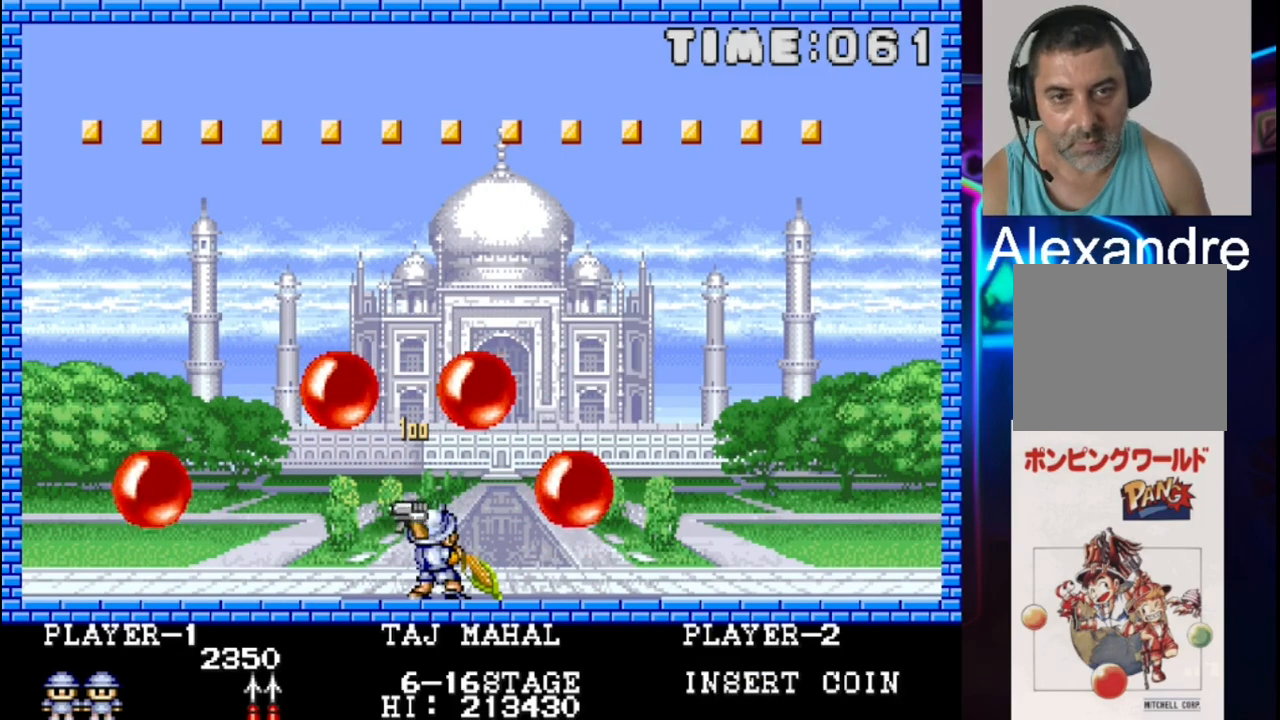
{"buttons": [], "events": [[17, "DPAD_LEFT", "down"], [150, "DPAD_LEFT", "up"], [283, "DPAD_RIGHT", "down"], [467, "DPAD_RIGHT", "up"]]}
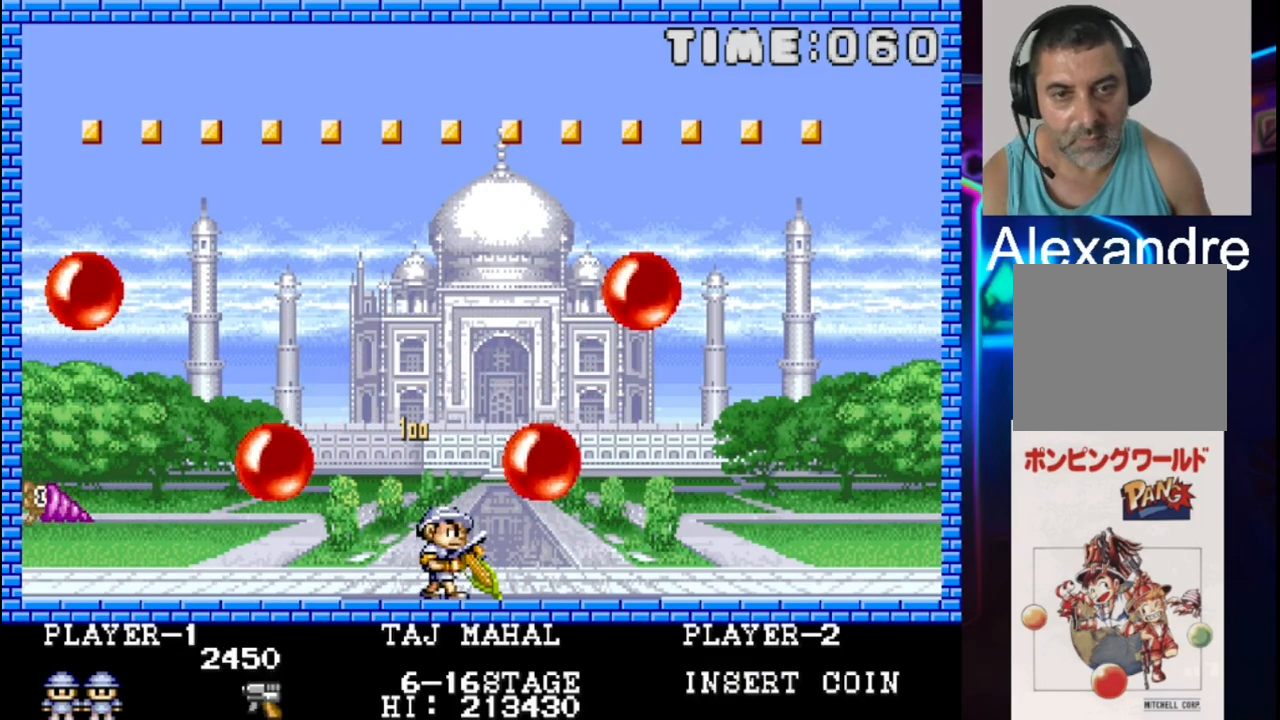
{"buttons": [], "events": [[167, "DPAD_RIGHT", "down"], [300, "DPAD_RIGHT", "up"]]}
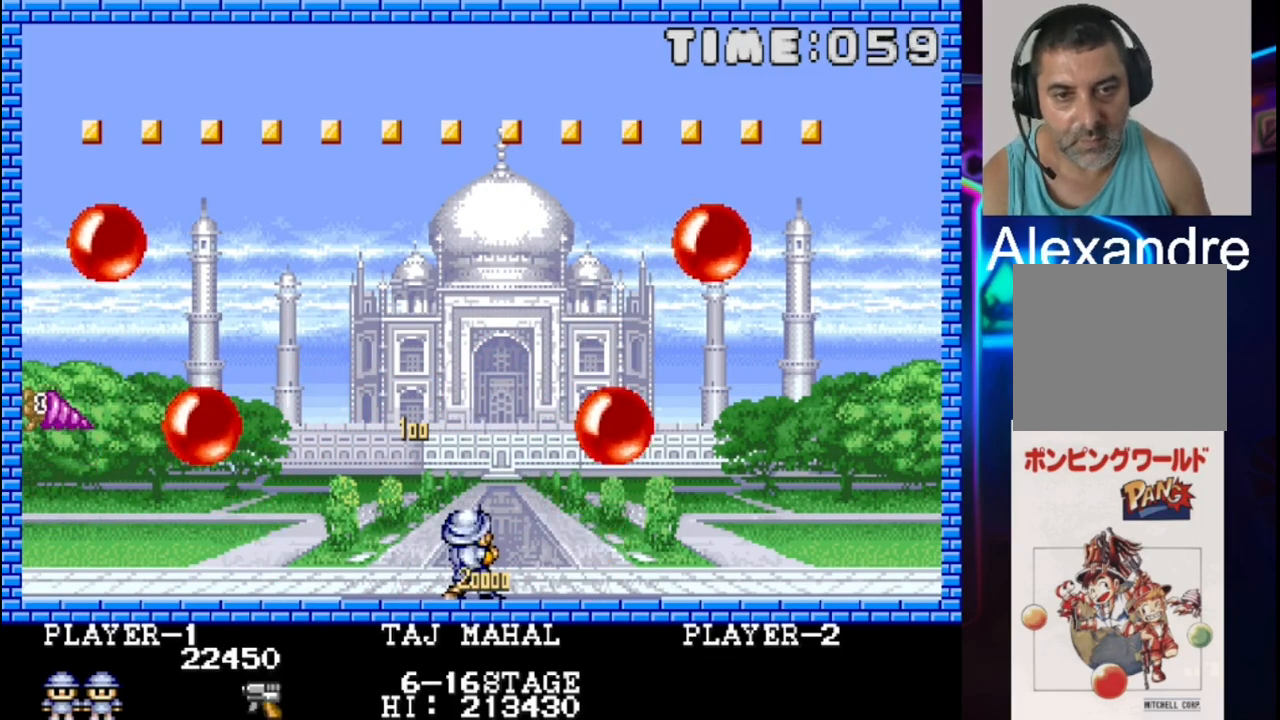
{"buttons": [], "events": [[133, "DPAD_LEFT", "down"], [450, "DPAD_LEFT", "up"]]}
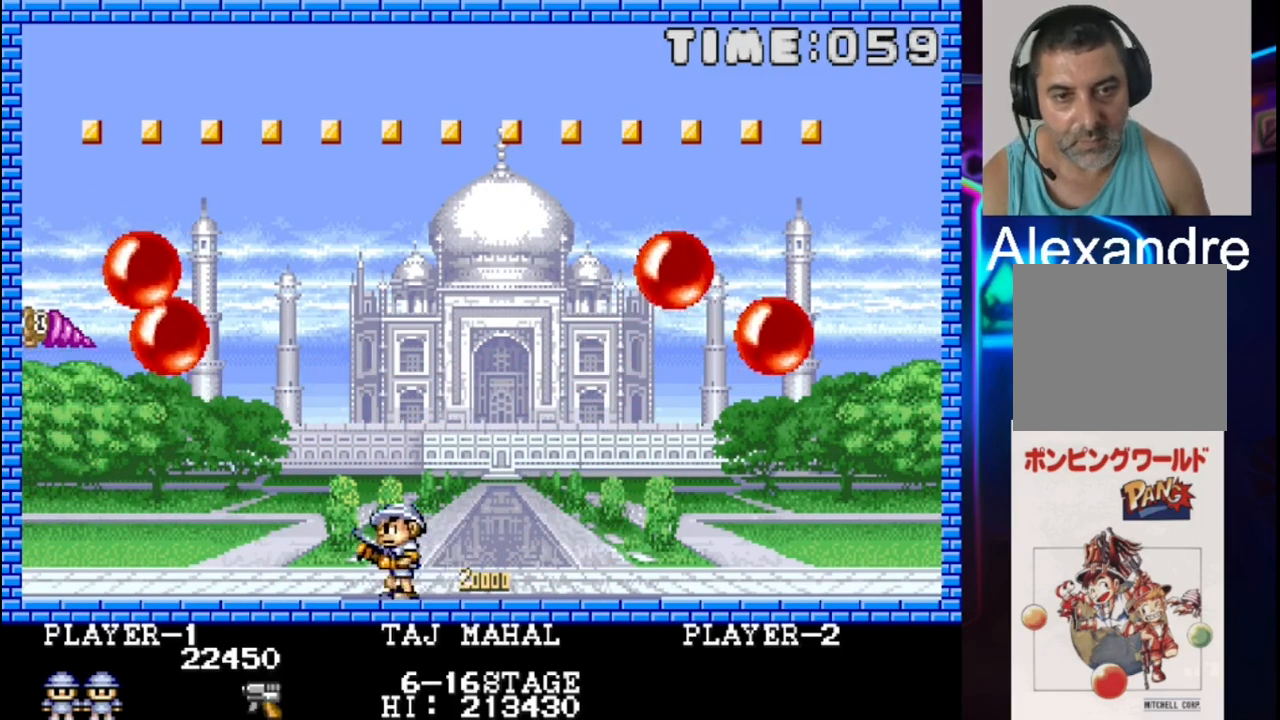
{"buttons": [], "events": []}
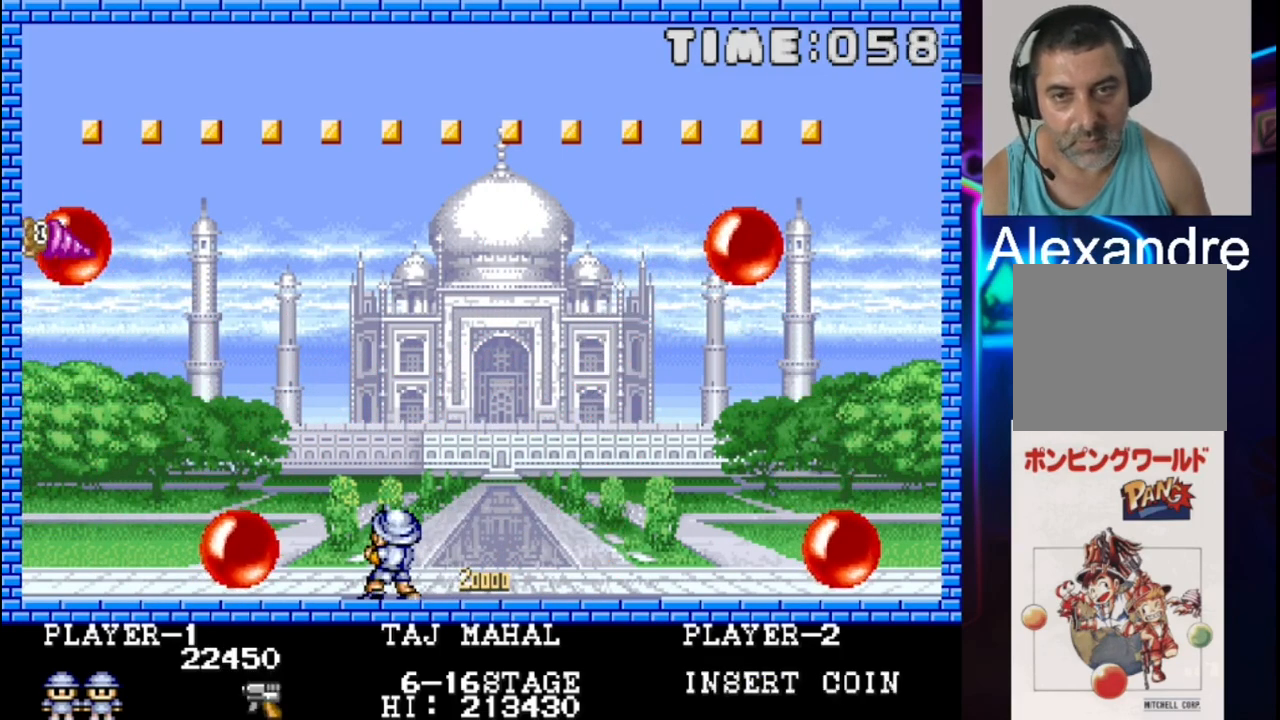
{"buttons": ["X"], "events": [[383, "DPAD_LEFT", "down"], [450, "DPAD_LEFT", "up"], [450, "X", "down"]]}
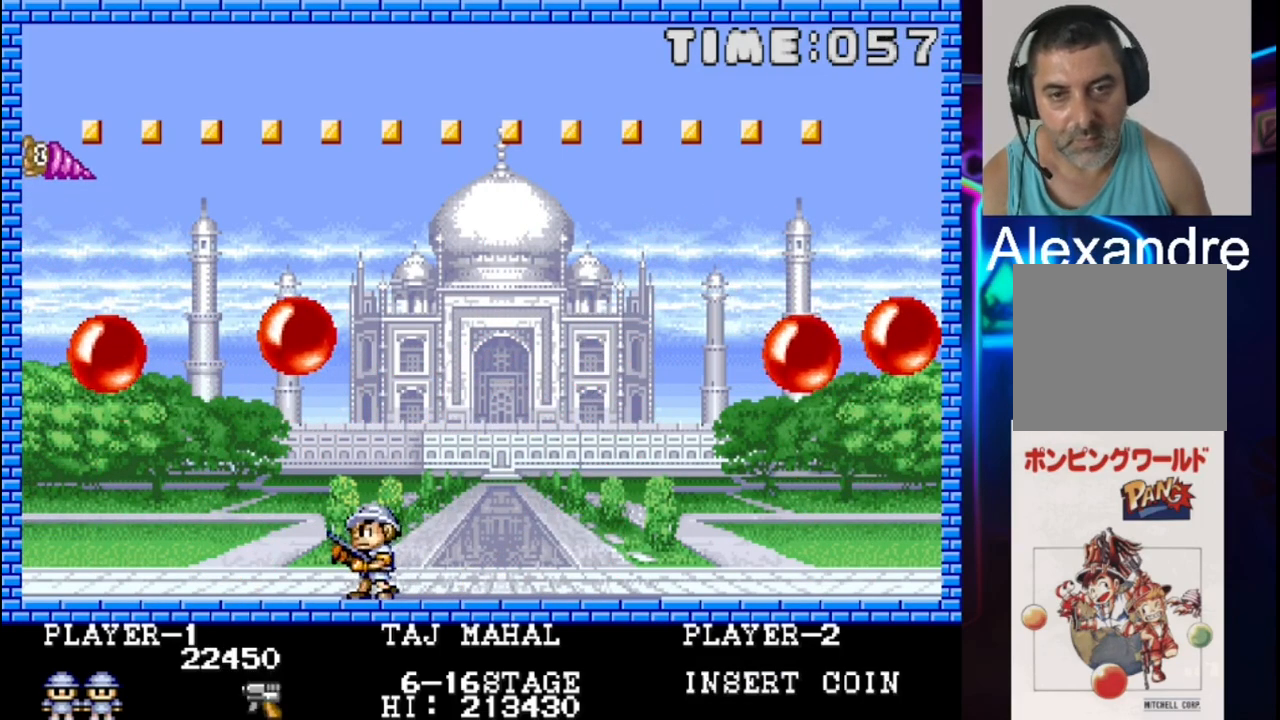
{"buttons": ["X"], "events": [[83, "DPAD_RIGHT", "down"], [83, "X", "up"], [483, "DPAD_RIGHT", "up"], [483, "X", "down"]]}
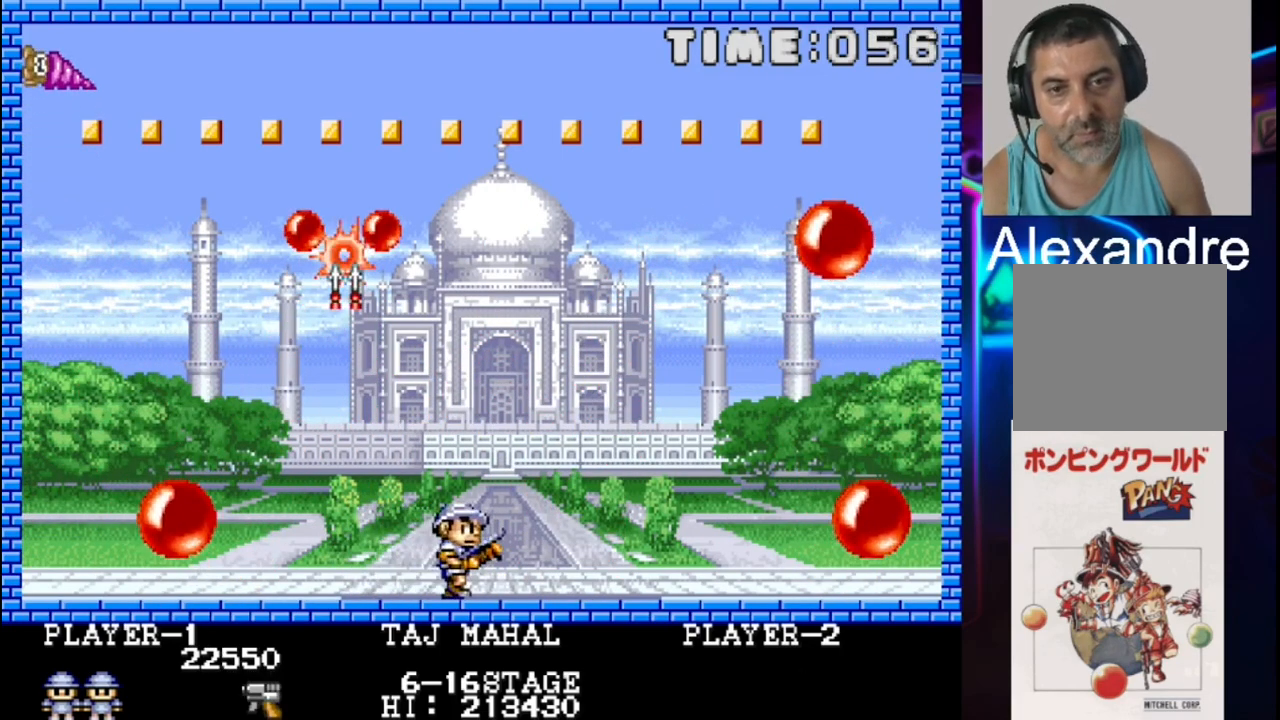
{"buttons": ["DPAD_RIGHT"], "events": [[117, "DPAD_LEFT", "down"], [117, "X", "up"], [183, "DPAD_LEFT", "up"], [383, "DPAD_RIGHT", "down"]]}
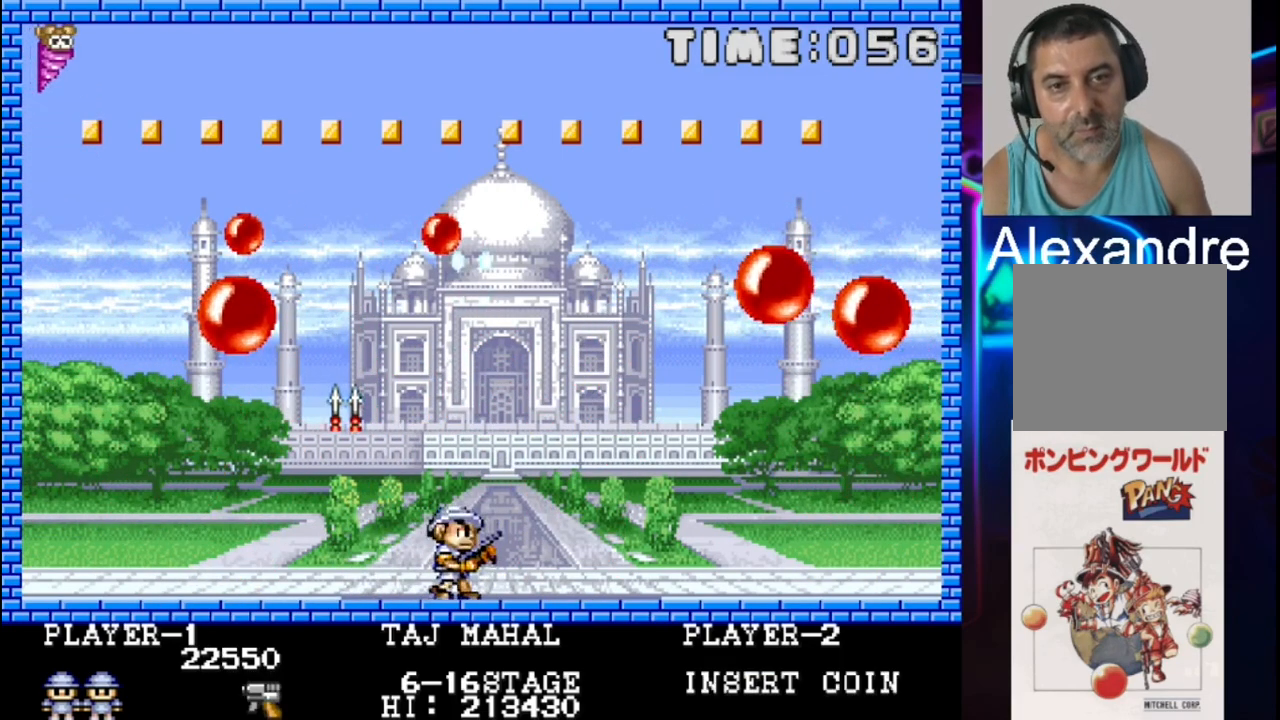
{"buttons": ["DPAD_LEFT"], "events": [[83, "X", "down"], [167, "DPAD_RIGHT", "up"], [283, "X", "up"], [350, "DPAD_LEFT", "down"], [350, "DPAD_UP", "down"], [417, "DPAD_UP", "up"]]}
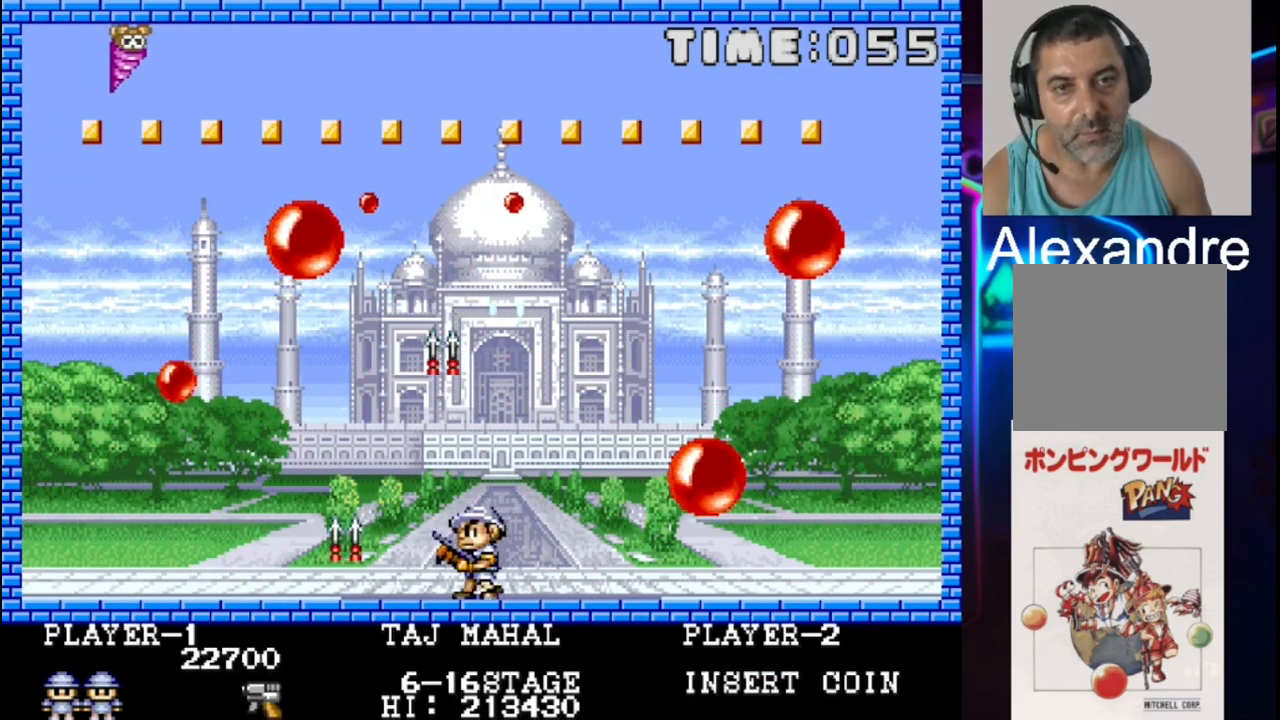
{"buttons": ["DPAD_LEFT"], "events": []}
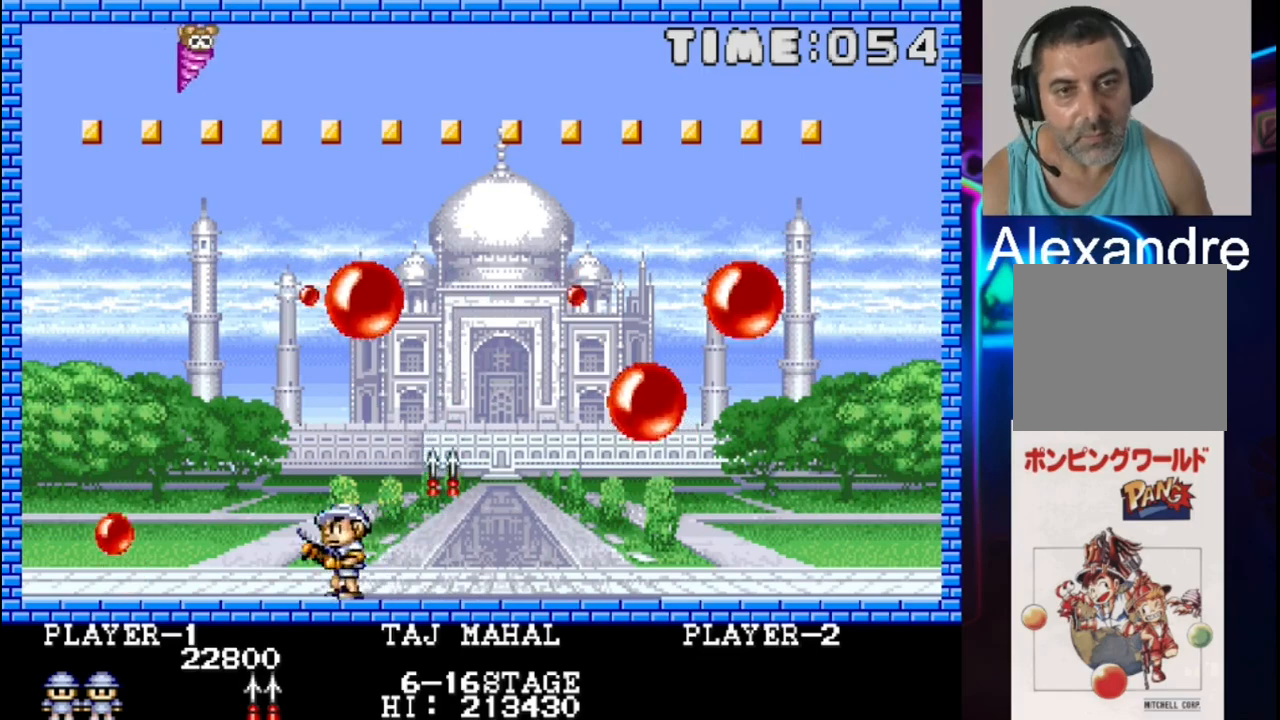
{"buttons": [], "events": [[283, "DPAD_LEFT", "up"], [283, "X", "down"], [367, "DPAD_RIGHT", "down"], [433, "X", "up"], [500, "DPAD_RIGHT", "up"]]}
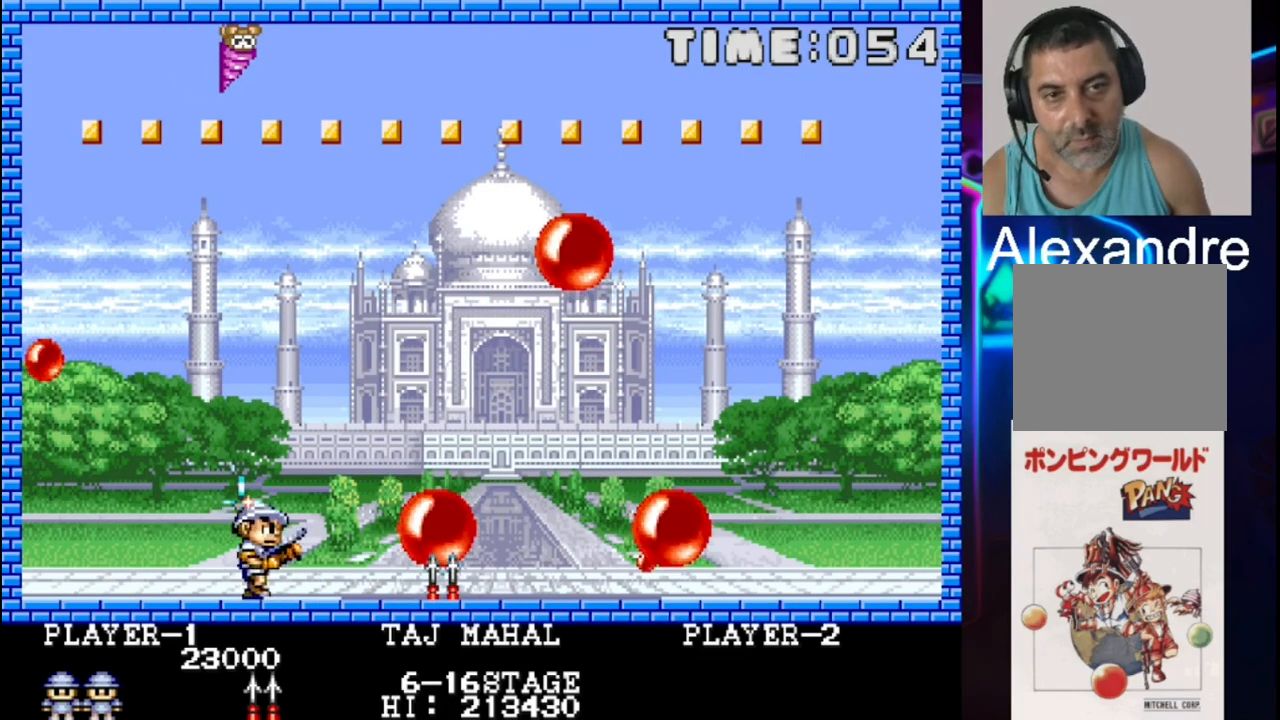
{"buttons": [], "events": [[350, "DPAD_RIGHT", "down"], [483, "DPAD_RIGHT", "up"]]}
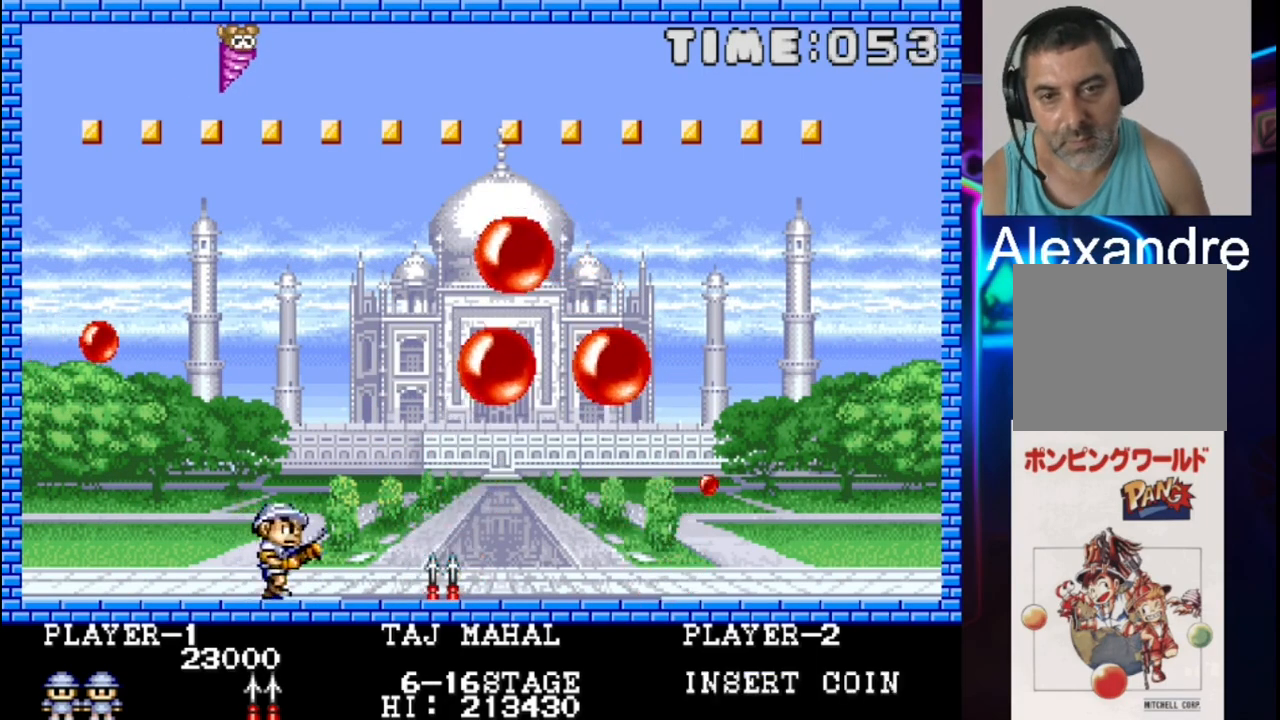
{"buttons": ["X"], "events": [[67, "DPAD_LEFT", "down"], [400, "DPAD_LEFT", "up"], [400, "X", "down"]]}
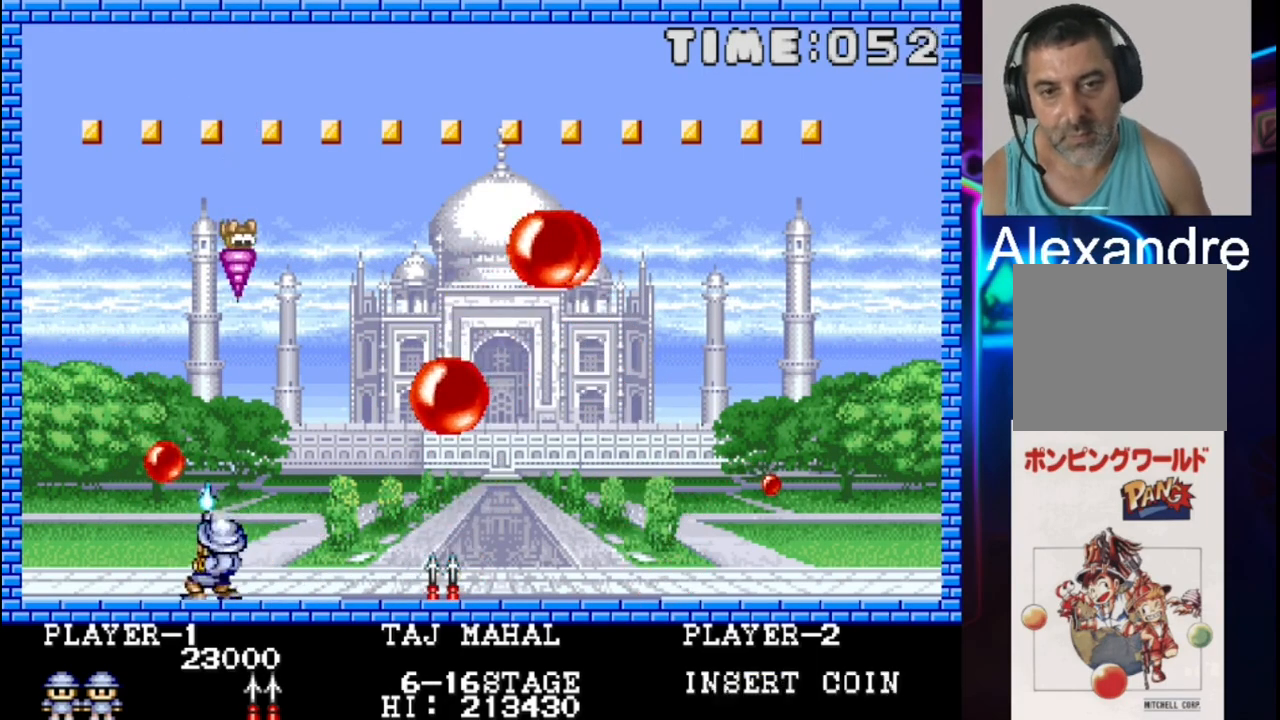
{"buttons": ["DPAD_LEFT"], "events": [[33, "DPAD_DOWN", "down"], [33, "DPAD_RIGHT", "down"], [33, "X", "up"], [100, "DPAD_DOWN", "up"], [167, "X", "down"], [300, "DPAD_RIGHT", "up"], [450, "DPAD_LEFT", "down"], [450, "X", "up"]]}
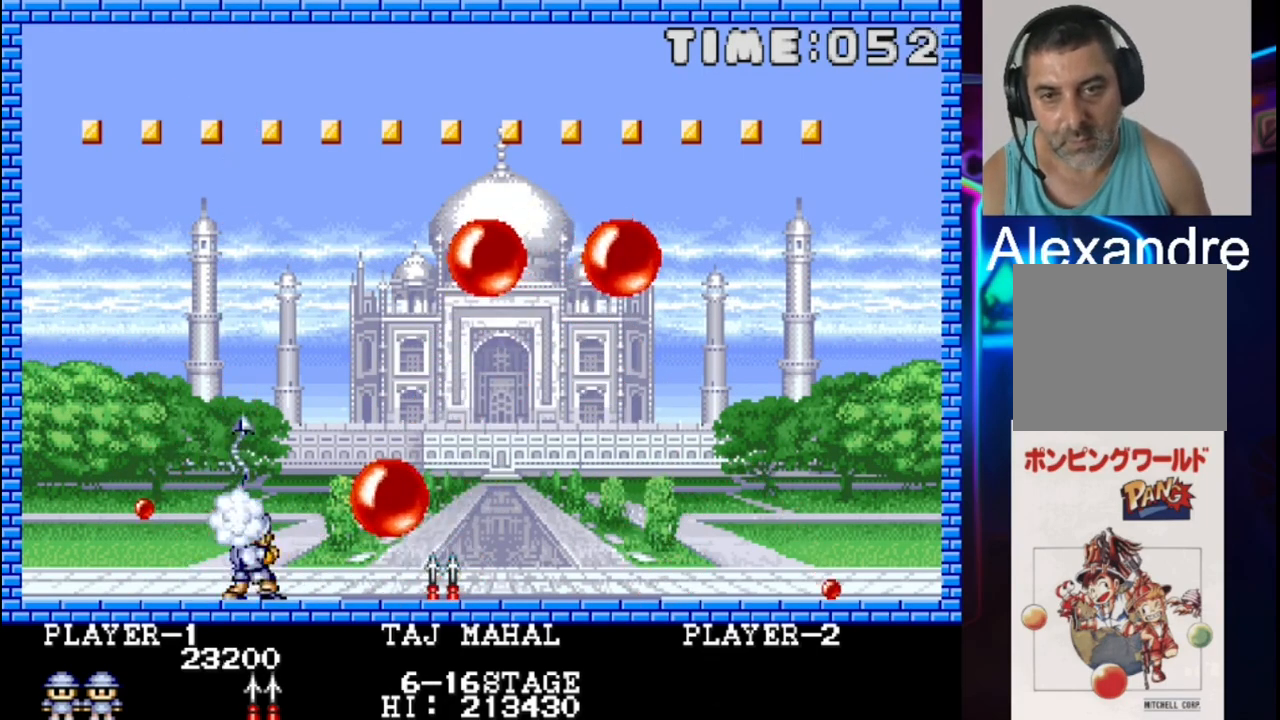
{"buttons": [], "events": [[167, "DPAD_LEFT", "up"]]}
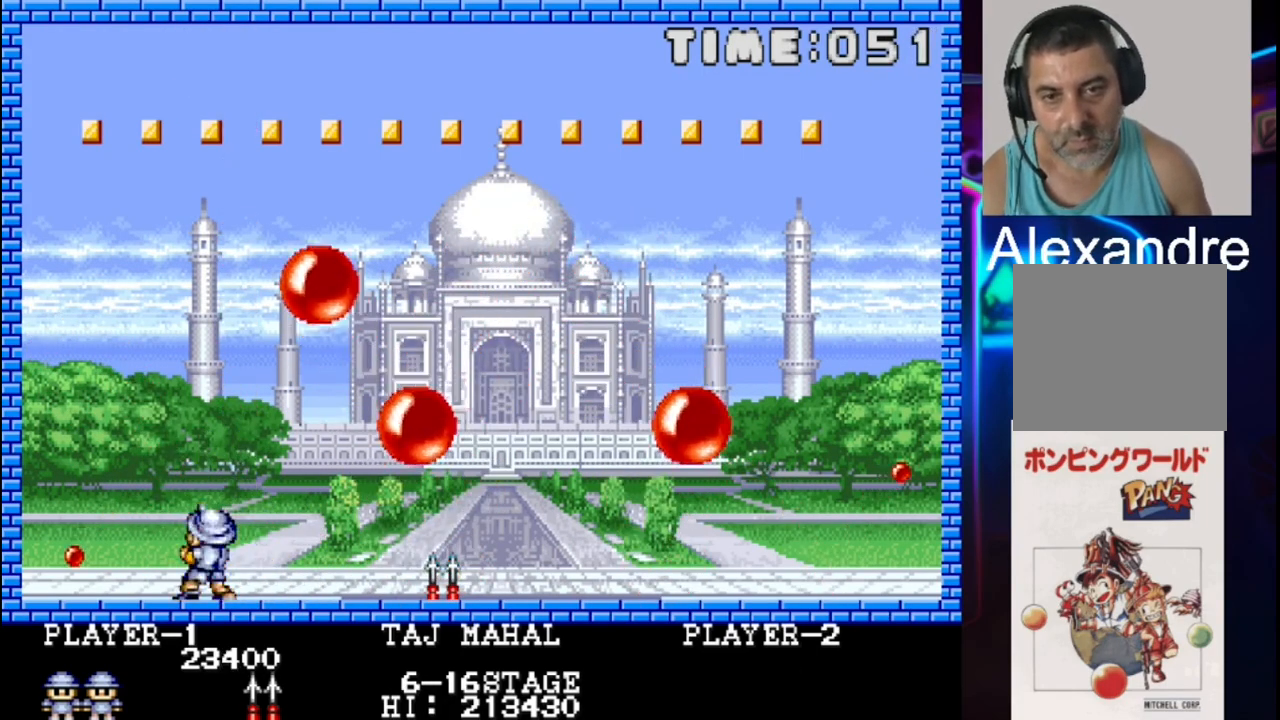
{"buttons": ["DPAD_RIGHT"], "events": [[267, "DPAD_RIGHT", "down"]]}
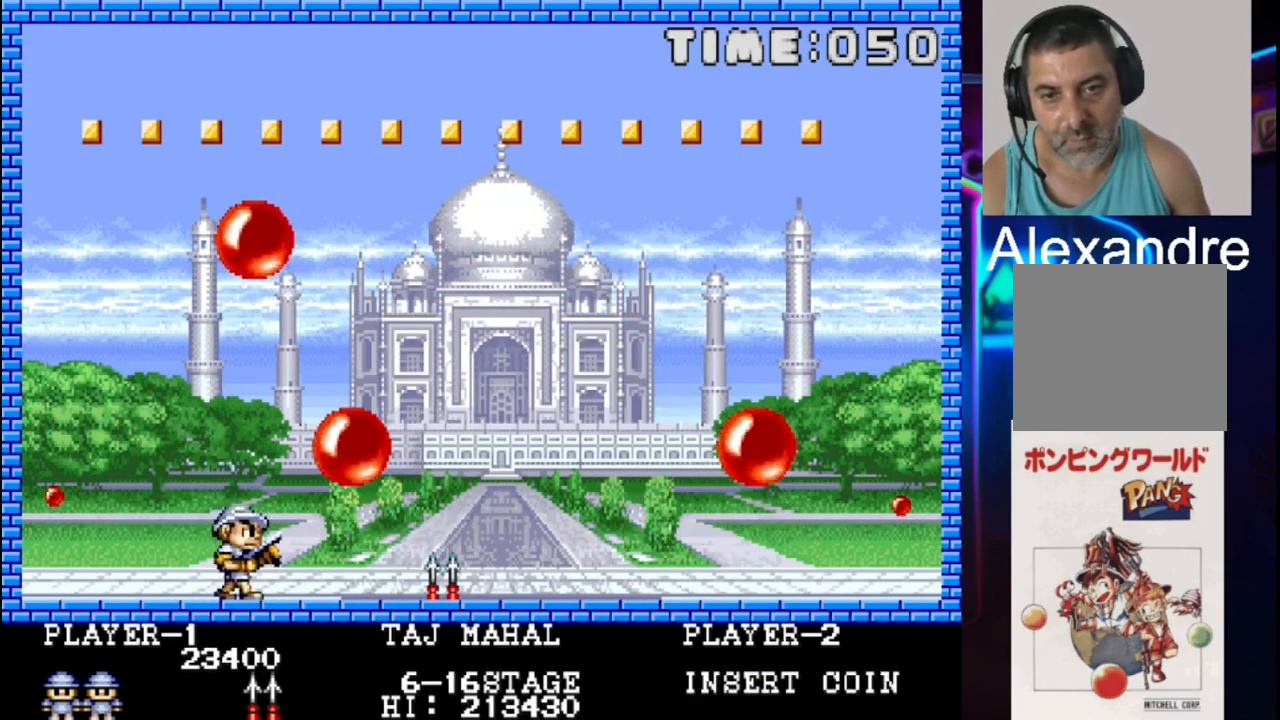
{"buttons": ["DPAD_RIGHT"], "events": []}
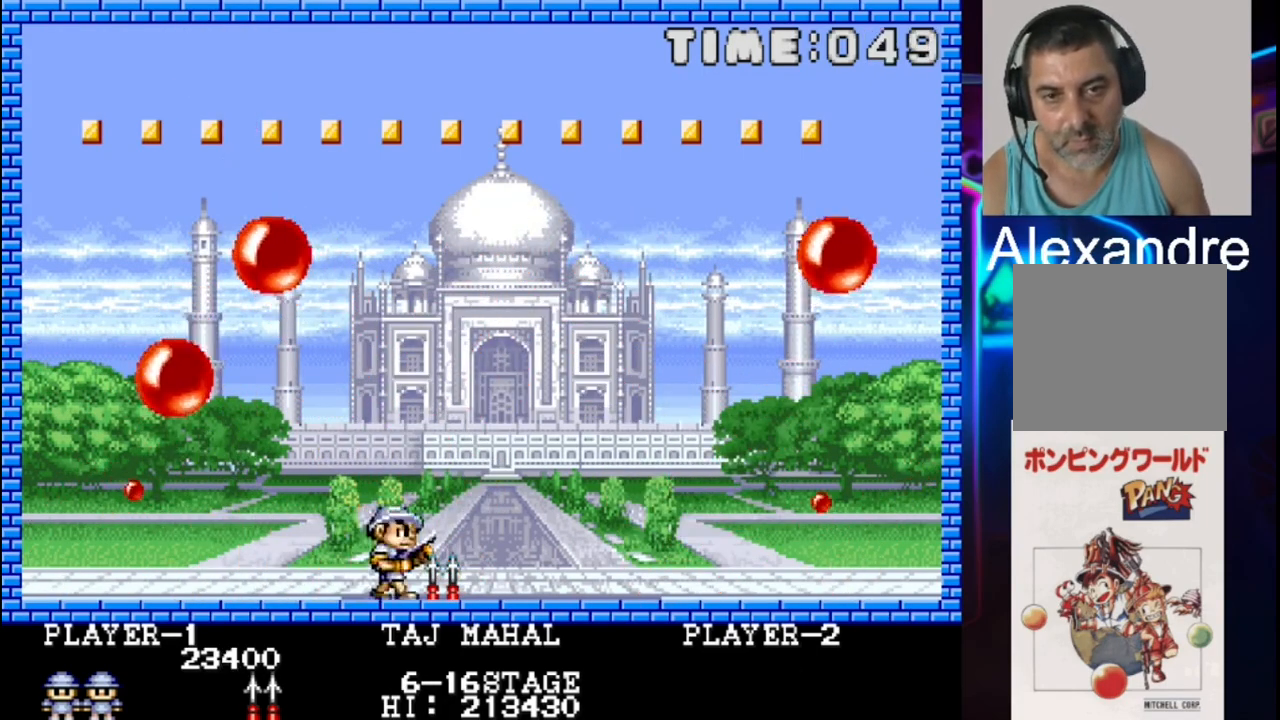
{"buttons": ["DPAD_RIGHT"], "events": []}
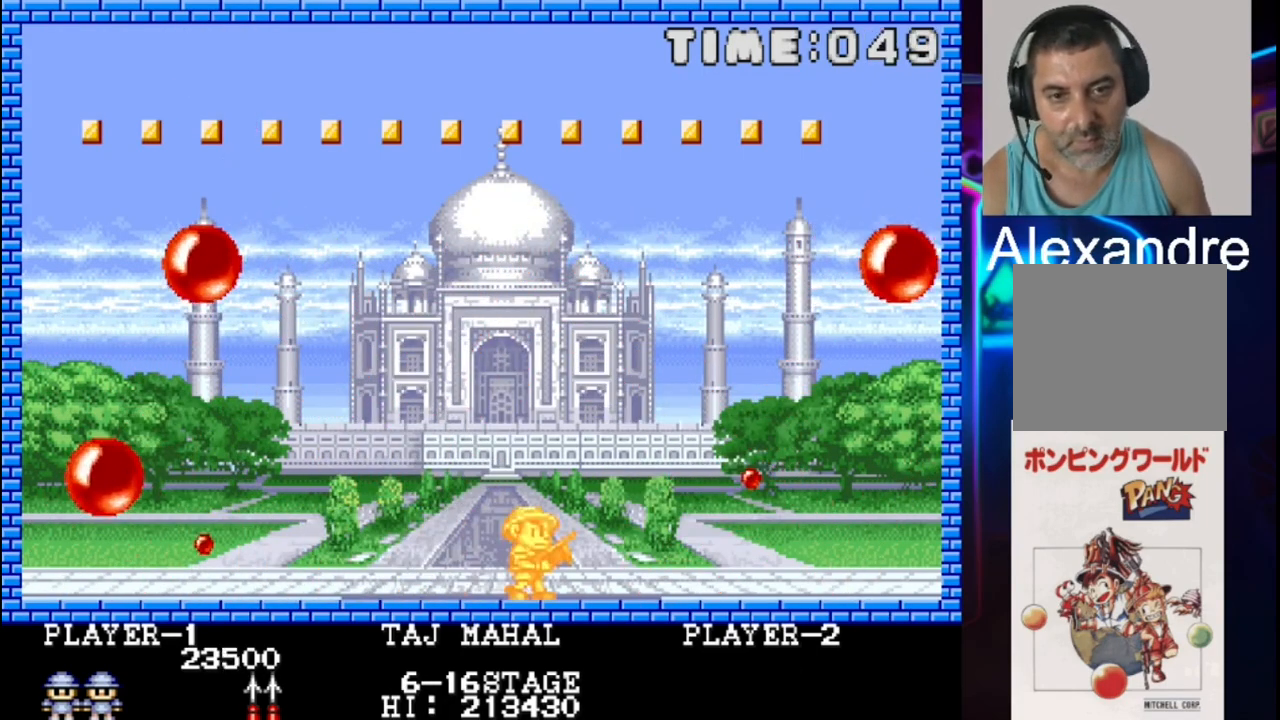
{"buttons": [], "events": [[33, "DPAD_RIGHT", "up"], [367, "DPAD_RIGHT", "down"], [500, "DPAD_RIGHT", "up"]]}
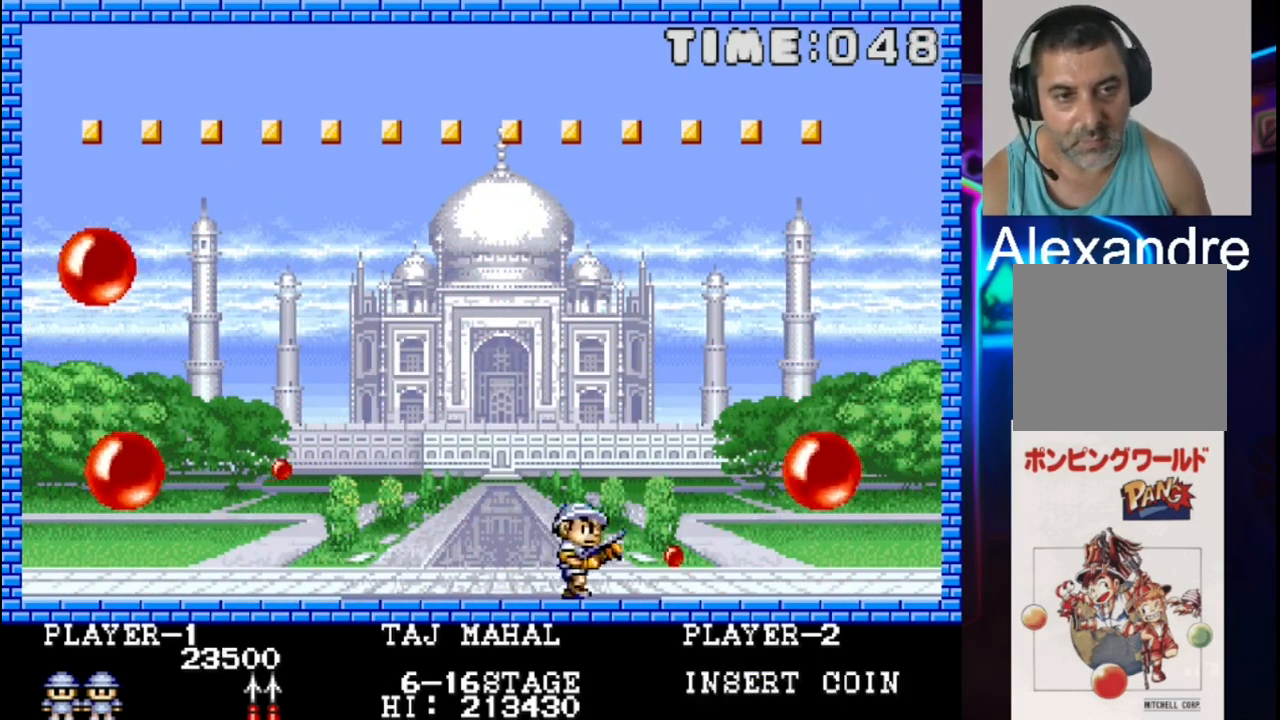
{"buttons": [], "events": [[133, "X", "down"], [267, "X", "up"], [350, "DPAD_LEFT", "down"], [483, "DPAD_LEFT", "up"]]}
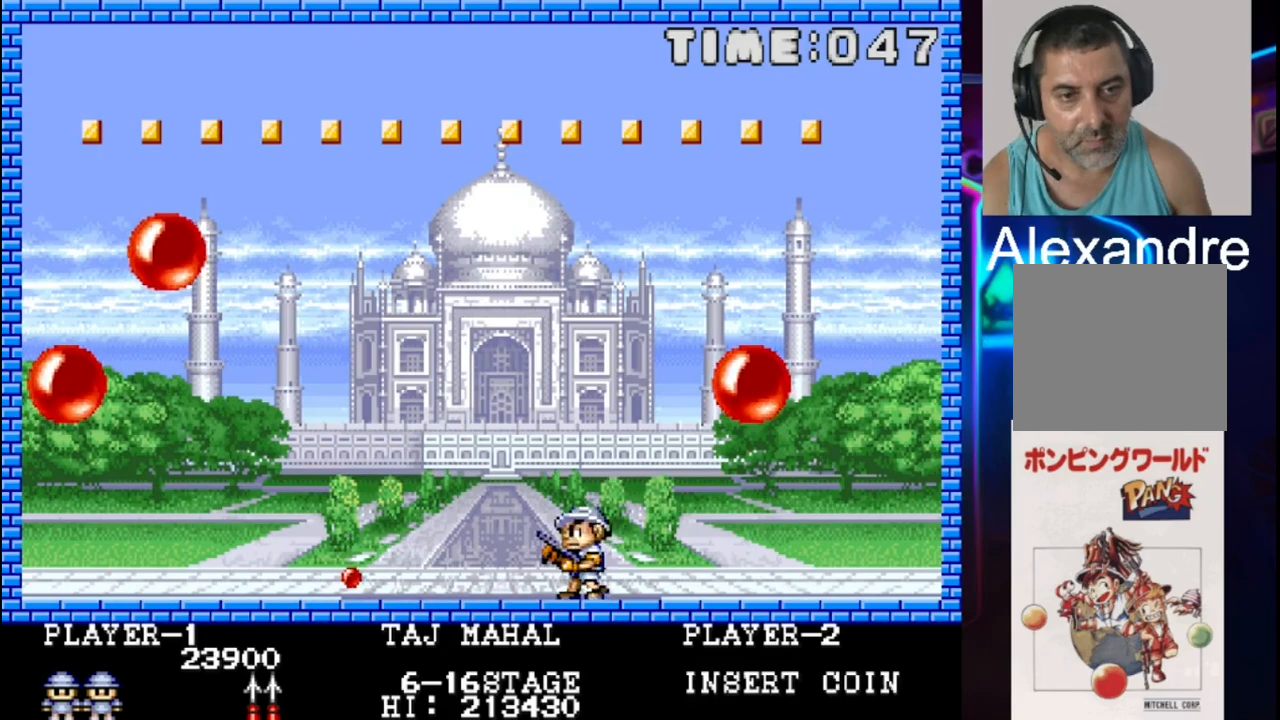
{"buttons": ["DPAD_RIGHT"], "events": [[183, "DPAD_RIGHT", "down"]]}
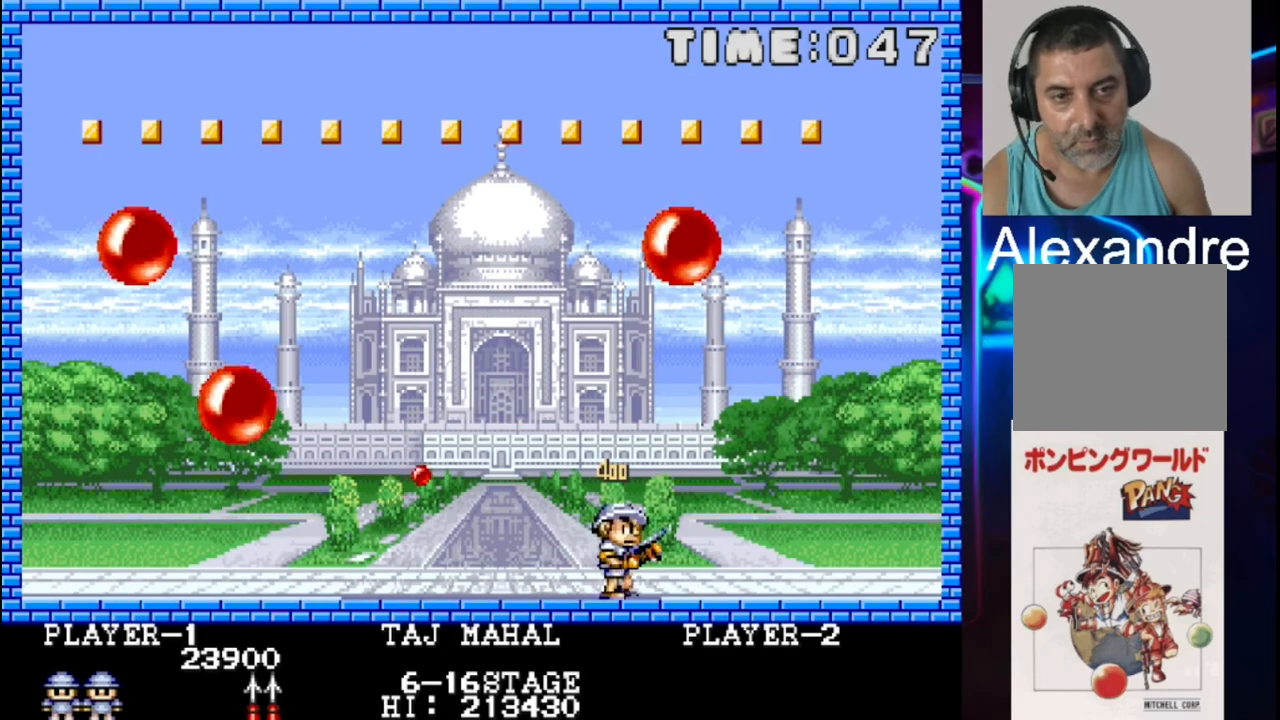
{"buttons": [], "events": [[350, "DPAD_RIGHT", "up"]]}
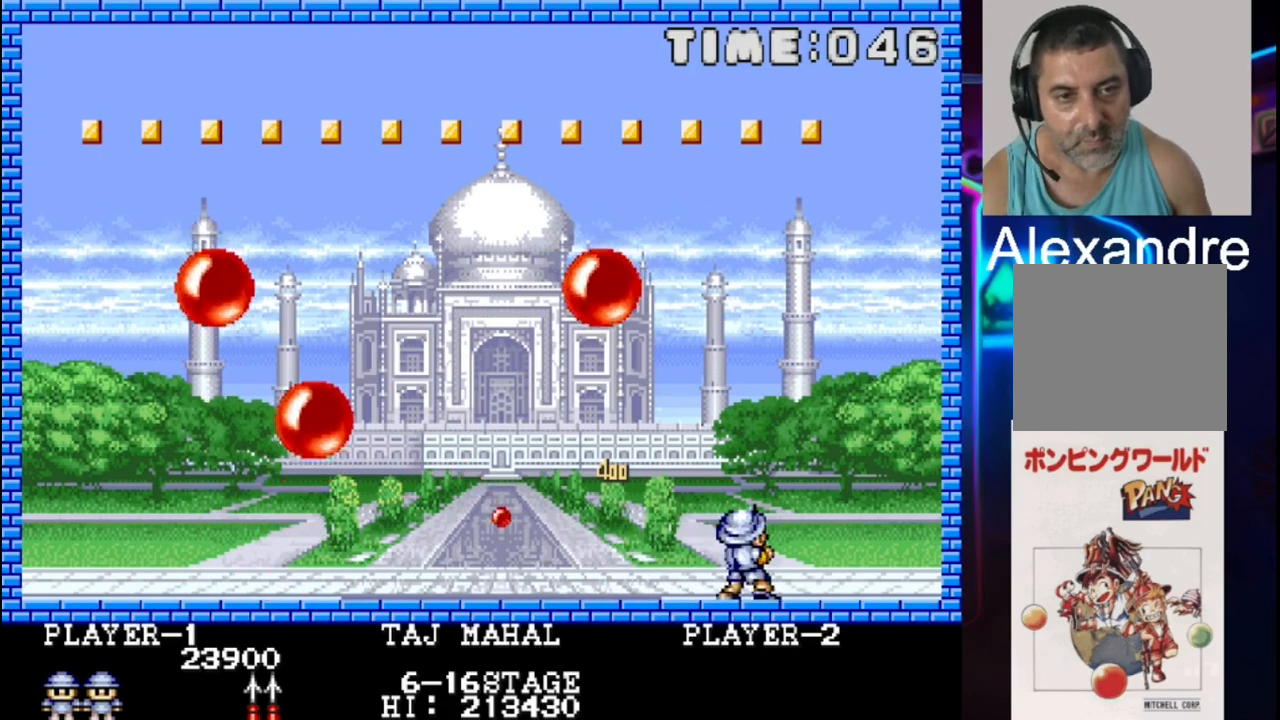
{"buttons": ["X"], "events": [[50, "DPAD_LEFT", "down"], [383, "DPAD_LEFT", "up"], [383, "X", "down"]]}
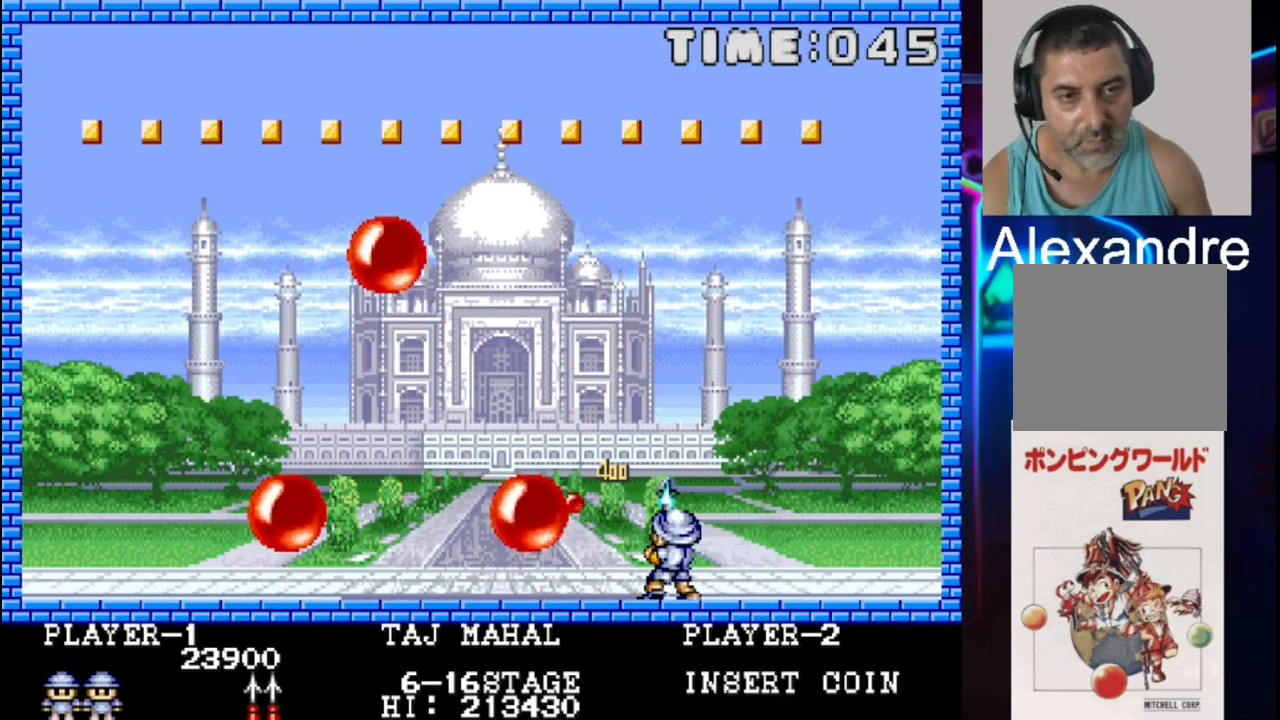
{"buttons": [], "events": [[33, "X", "up"], [167, "DPAD_LEFT", "down"], [433, "DPAD_LEFT", "up"]]}